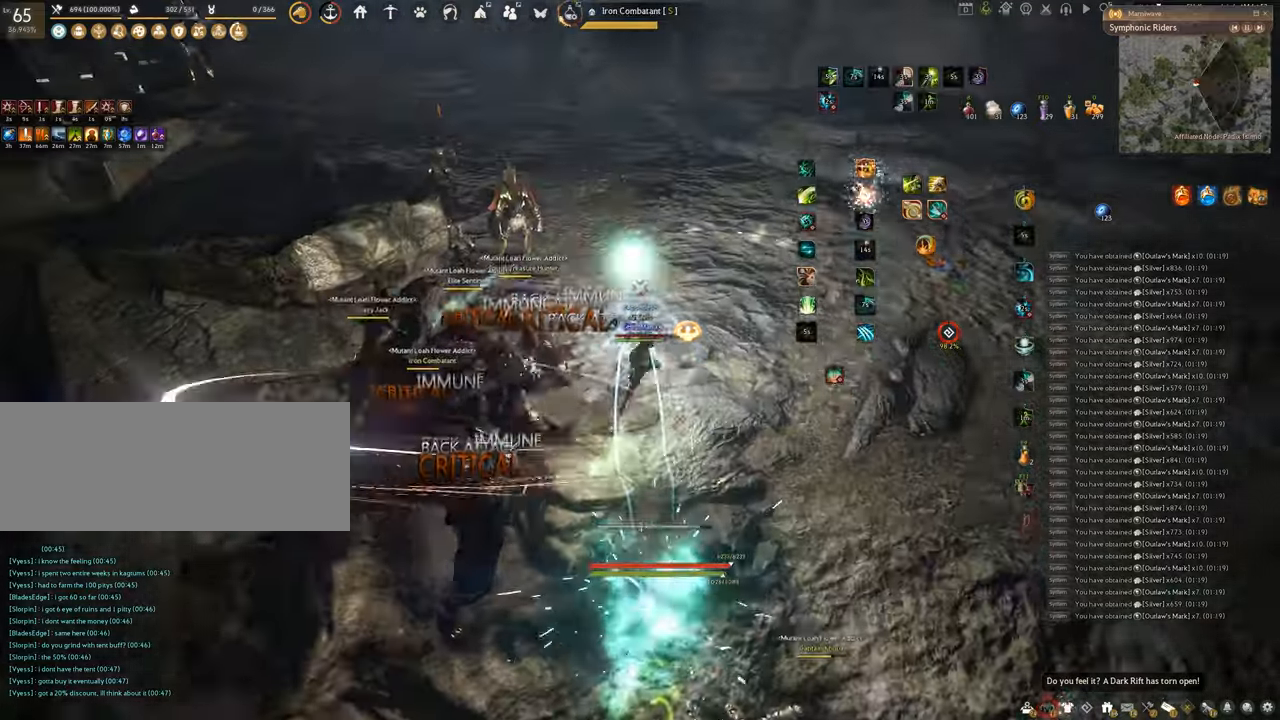
Gameplay with keyboard and mouse; each line is a JSON object with the keys and mouse buttons held at the frame after it. "events" lists presses ("down") and releases ("up") of "a", "c", "d", "e", "f", "q", "s", "shift", "space", "tab", "w", "x", "z", "mouse_left" and "mouse_right" between this image and that frame as [ms after this image, input, new state], when the widget could be followed in between. "mouse_left", "mouse_right" = the "left", "right" buttons of the "mouse" list. No other keys are recorded. Mouse movement is not recorded.
{"keys": ["f", "shift"], "mouse": ["left"], "events": [[50, "mouse_left", "down"], [83, "w", "up"], [117, "f", "up"], [467, "shift", "down"], [500, "f", "down"]]}
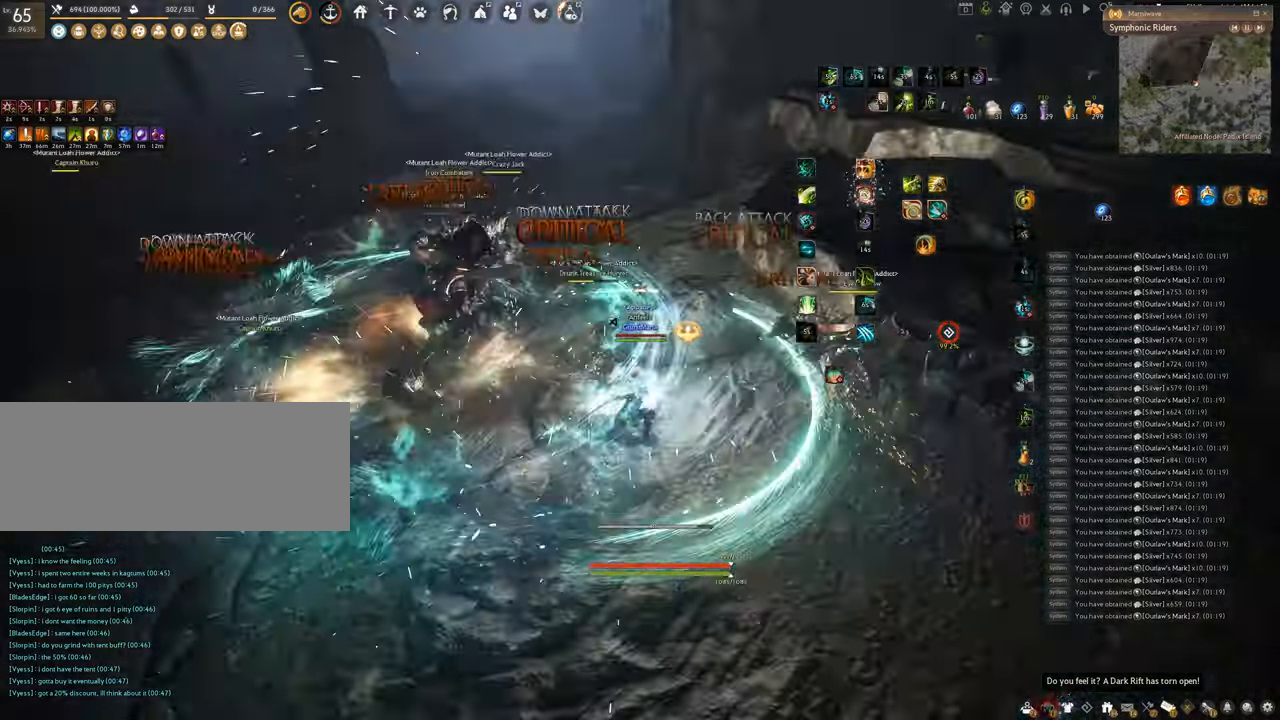
{"keys": ["f", "shift"], "mouse": [], "events": [[134, "mouse_left", "up"]]}
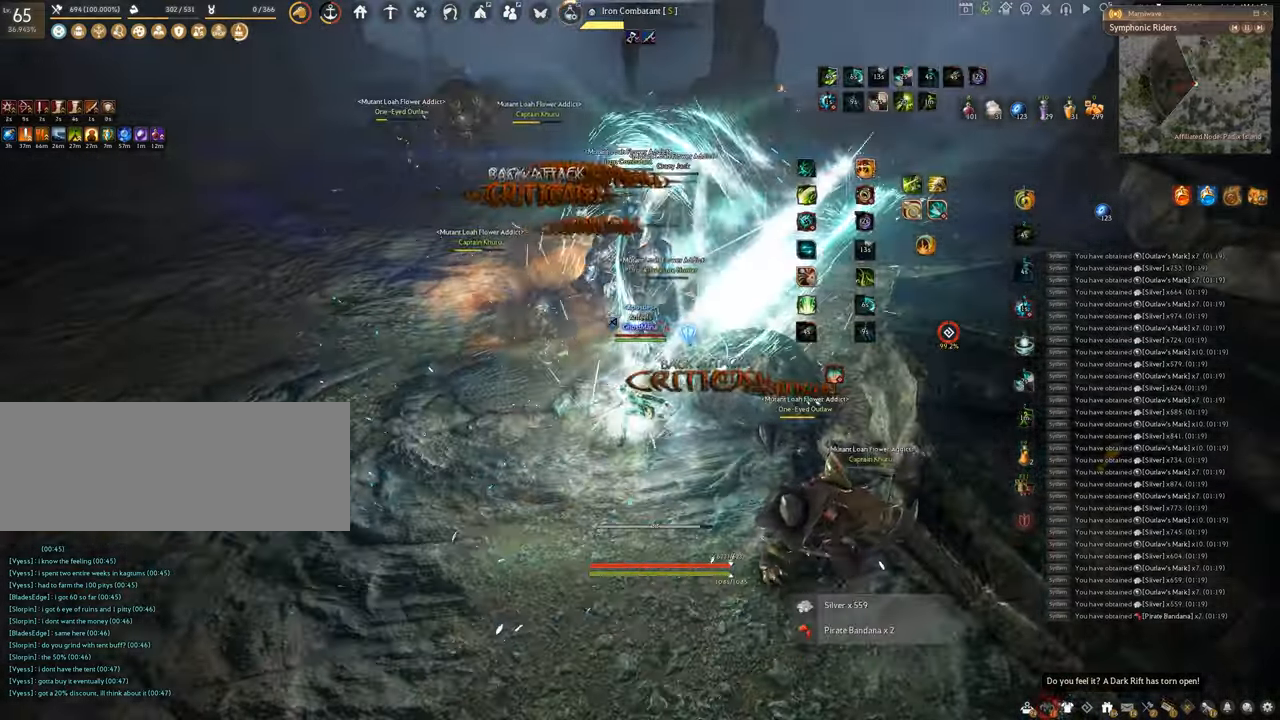
{"keys": [], "mouse": ["left"], "events": [[17, "shift", "up"], [33, "s", "down"], [267, "mouse_left", "down"], [317, "s", "up"], [334, "f", "up"]]}
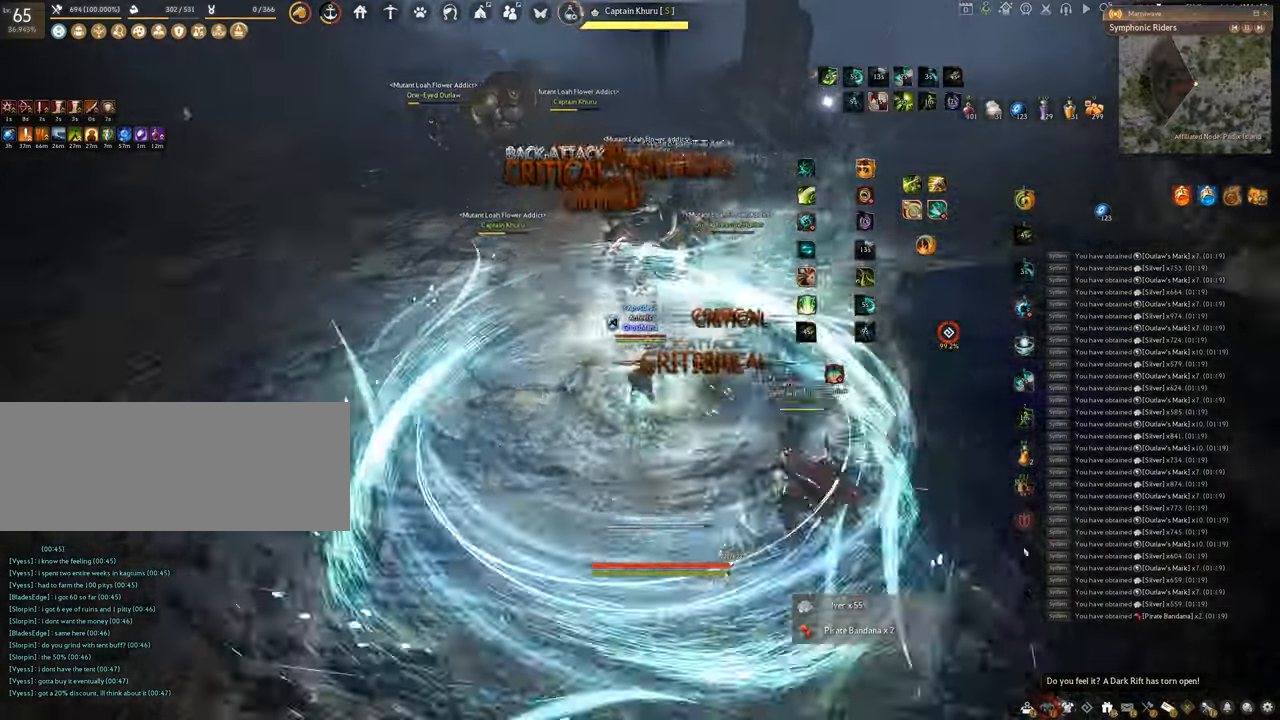
{"keys": ["q", "space"], "mouse": [], "events": [[184, "q", "down"], [284, "mouse_left", "up"], [467, "space", "down"]]}
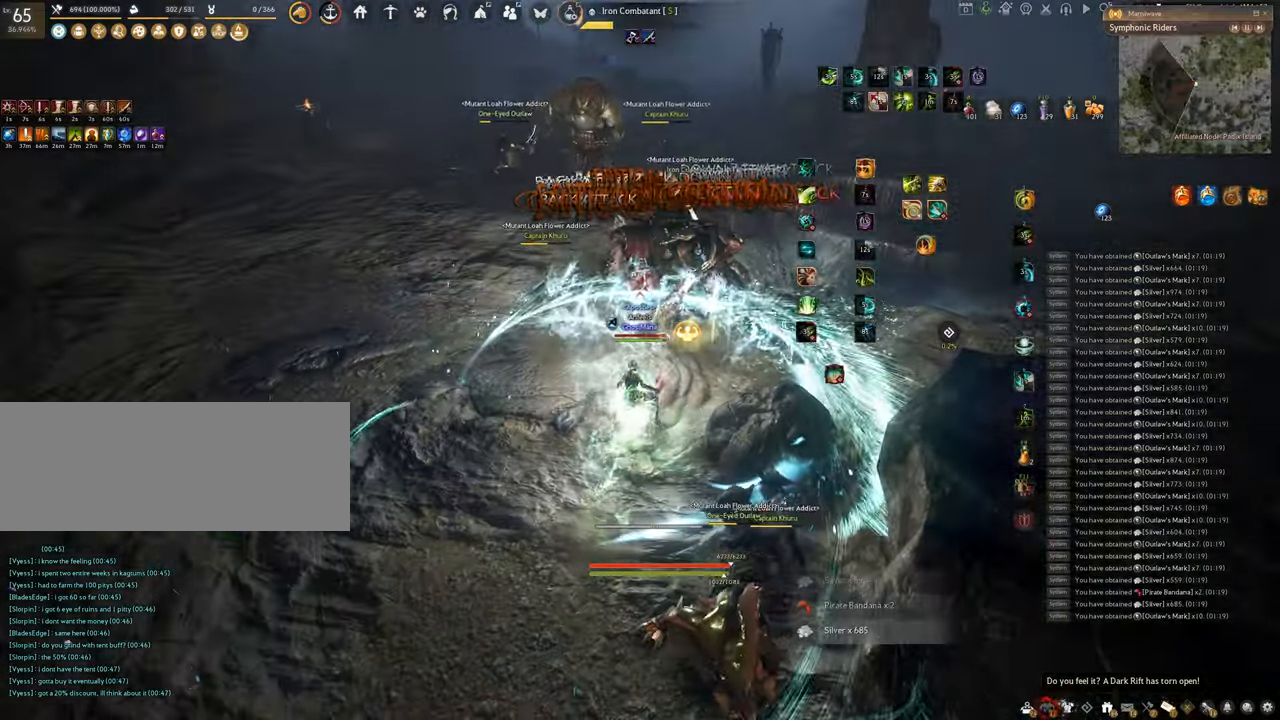
{"keys": [], "mouse": [], "events": [[17, "q", "up"], [367, "space", "up"]]}
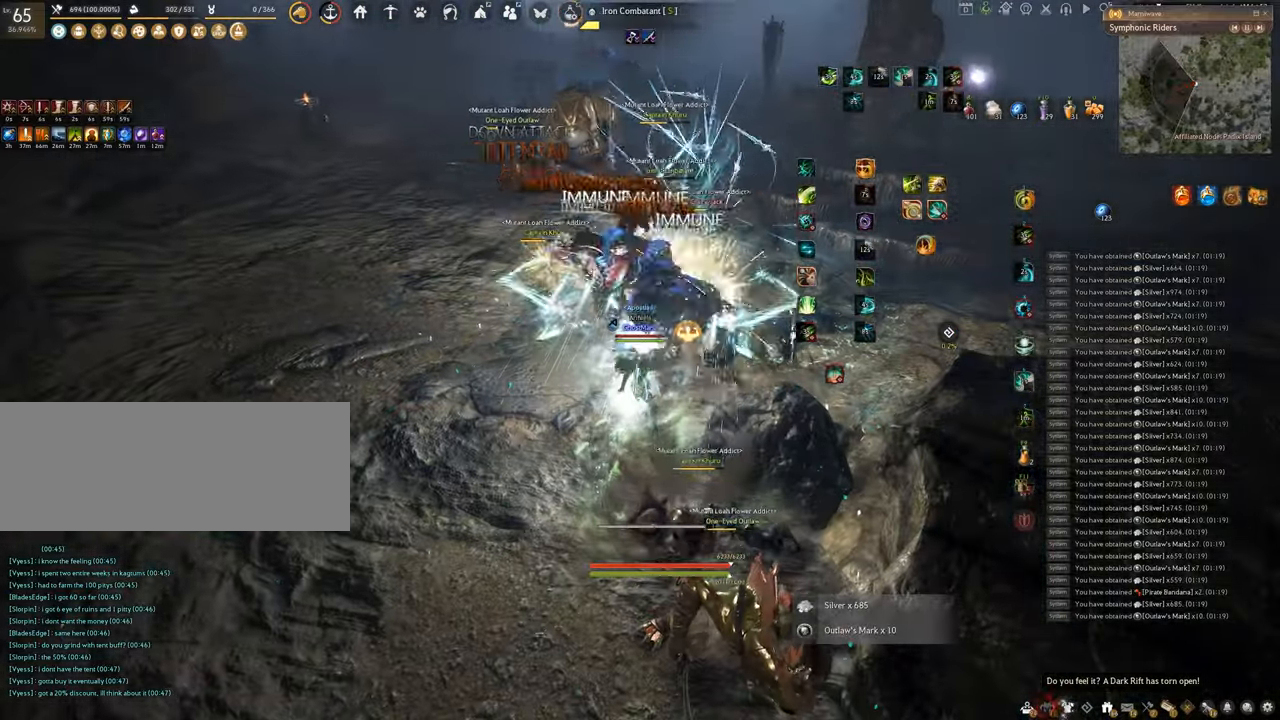
{"keys": [], "mouse": [], "events": []}
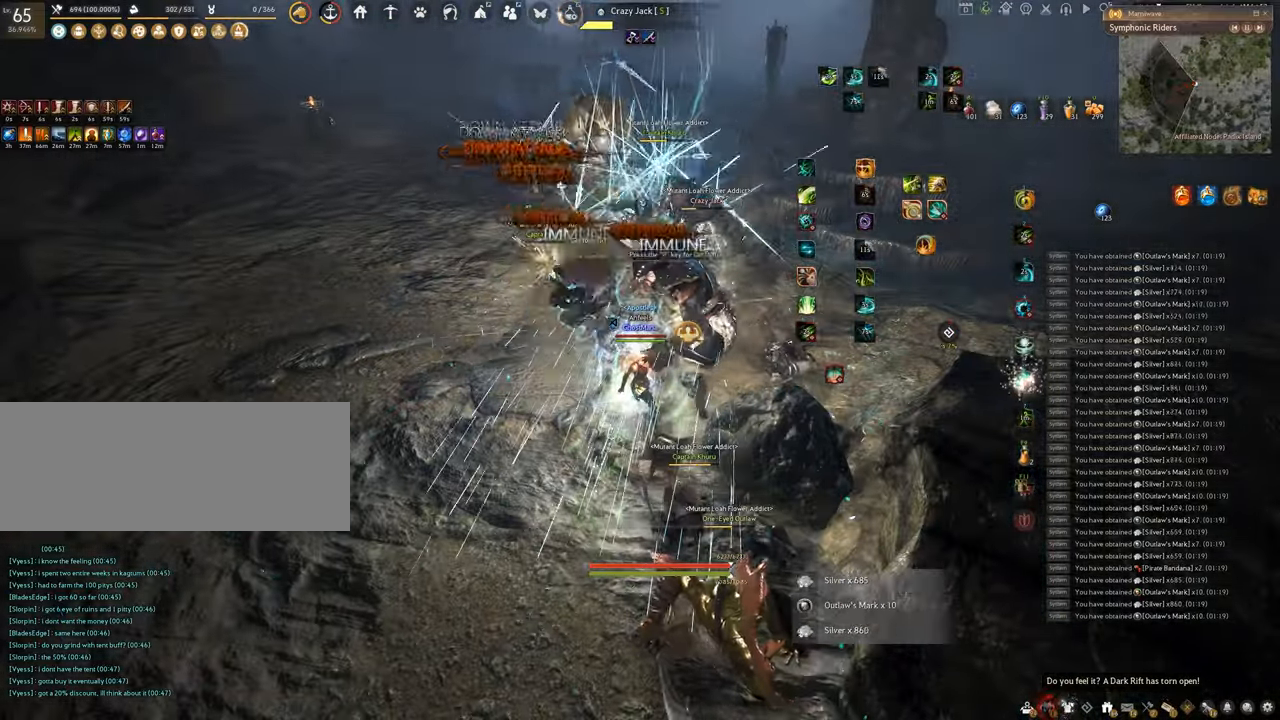
{"keys": [], "mouse": [], "events": []}
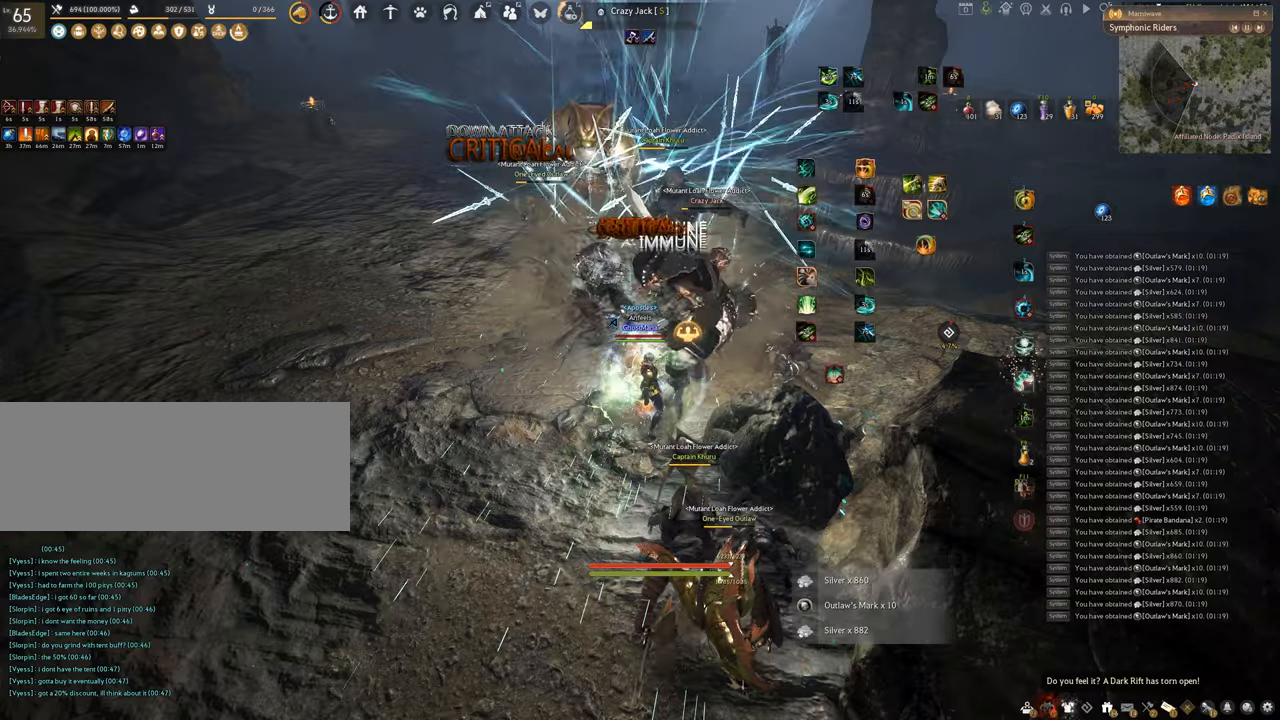
{"keys": [], "mouse": [], "events": []}
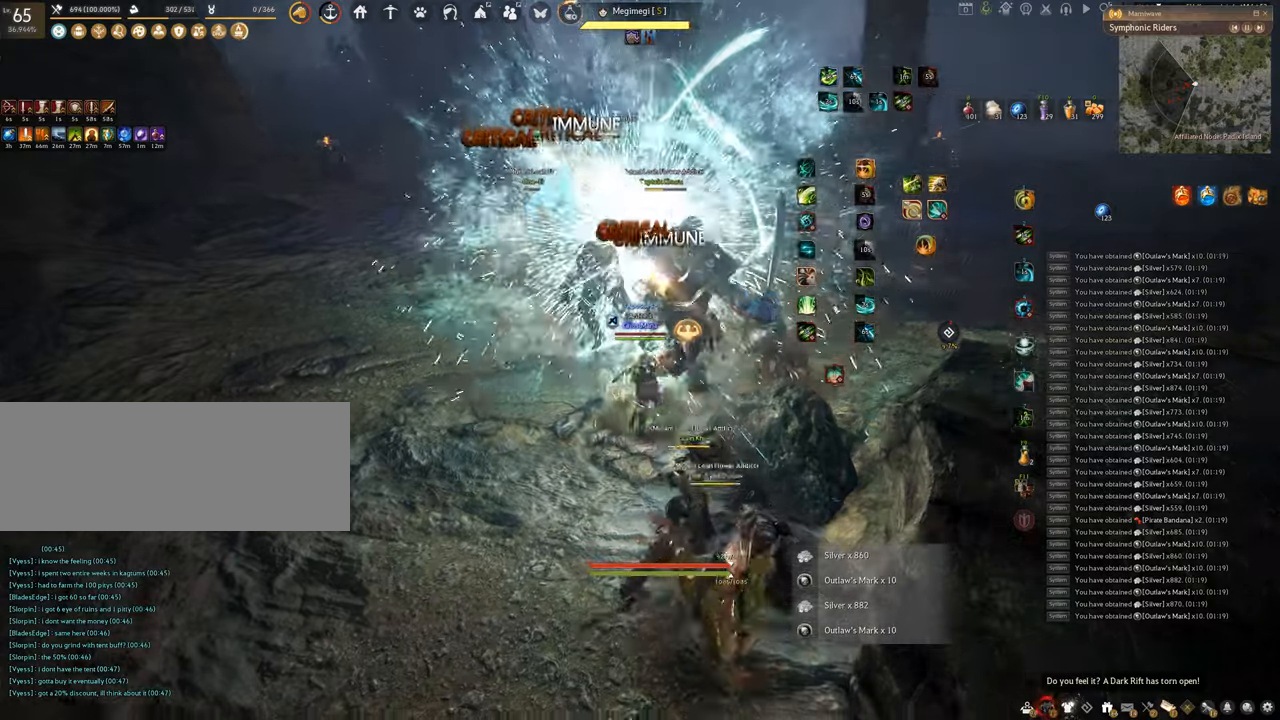
{"keys": [], "mouse": [], "events": []}
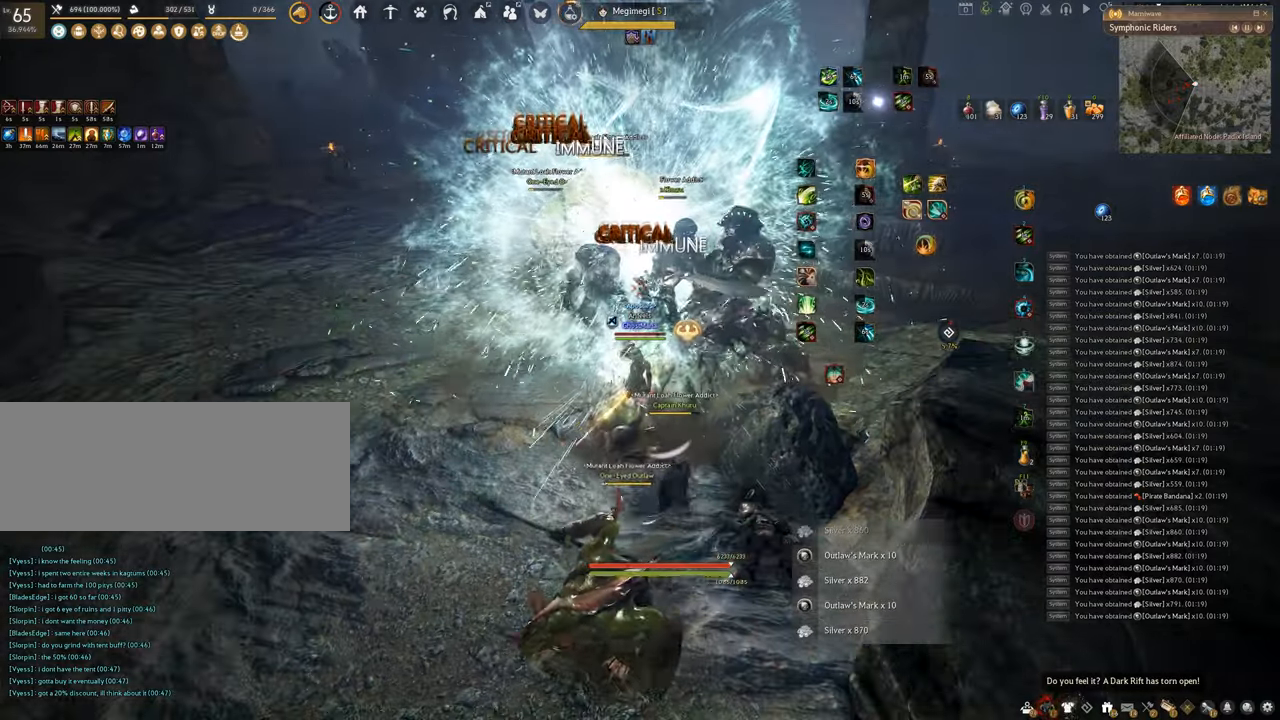
{"keys": ["f", "w"], "mouse": [], "events": [[100, "w", "down"], [200, "f", "down"]]}
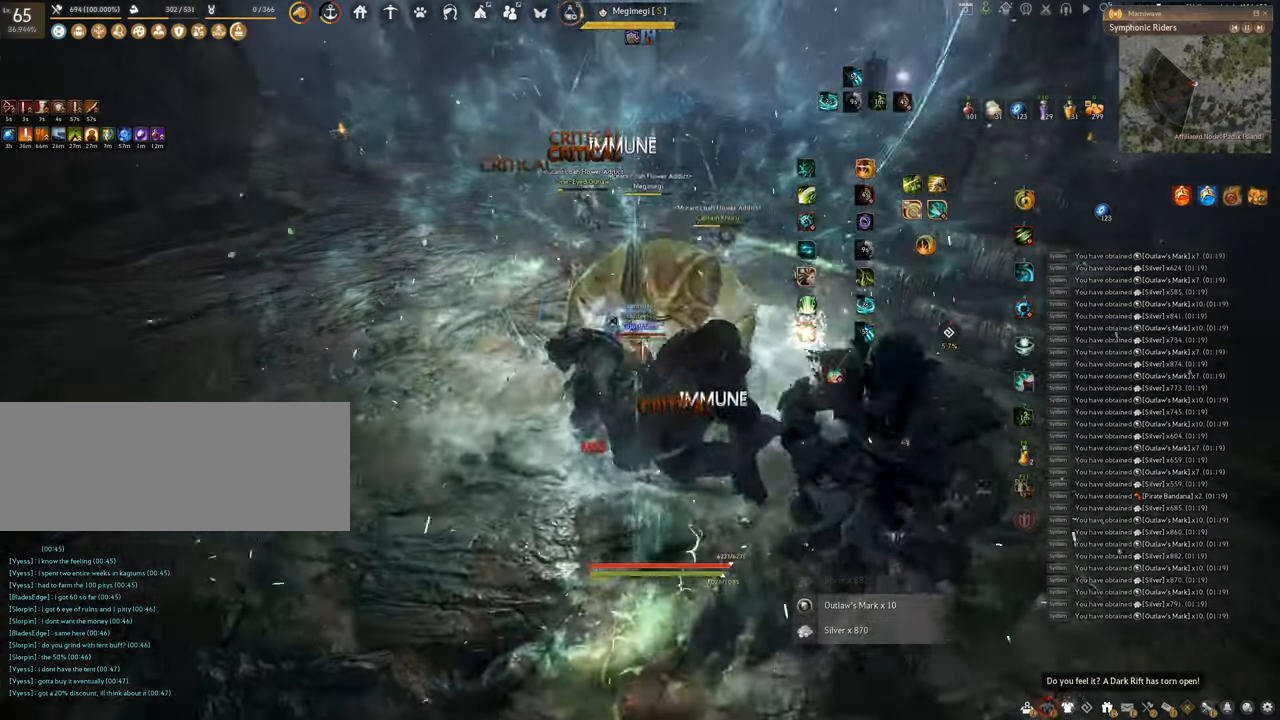
{"keys": [], "mouse": [], "events": [[117, "f", "up"], [150, "w", "up"]]}
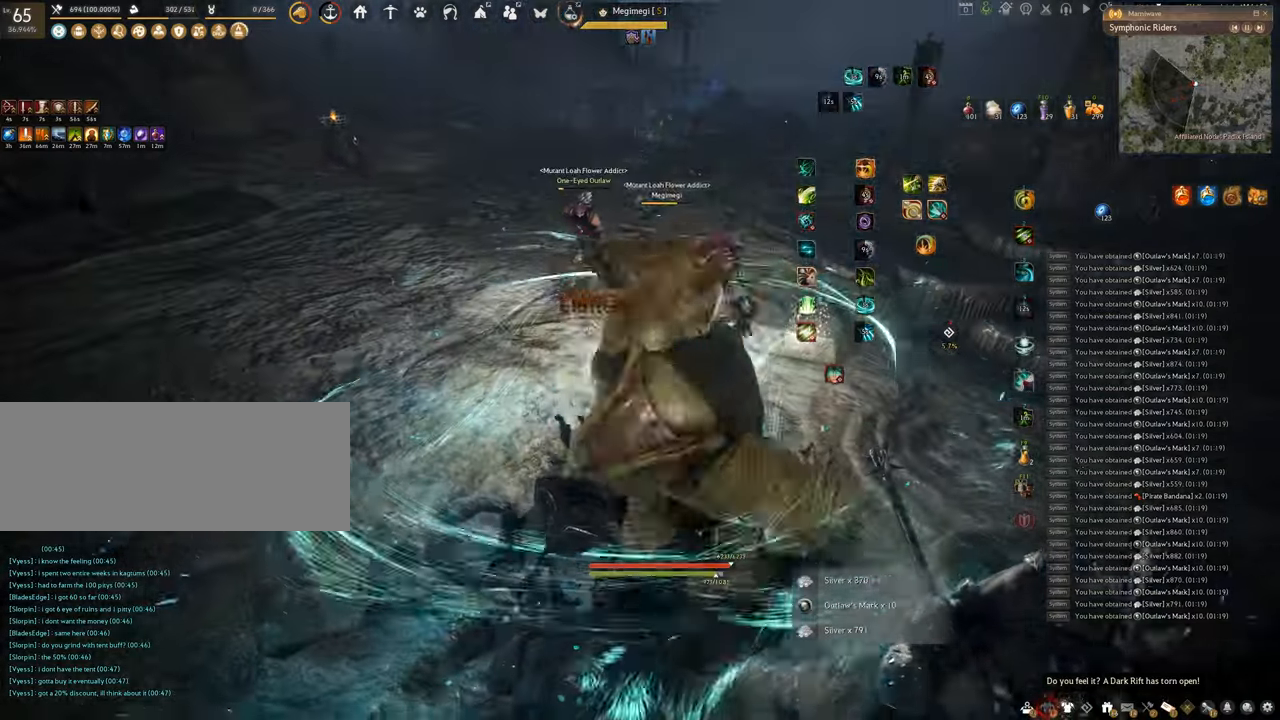
{"keys": ["f", "s"], "mouse": [], "events": [[433, "s", "down"], [483, "f", "down"]]}
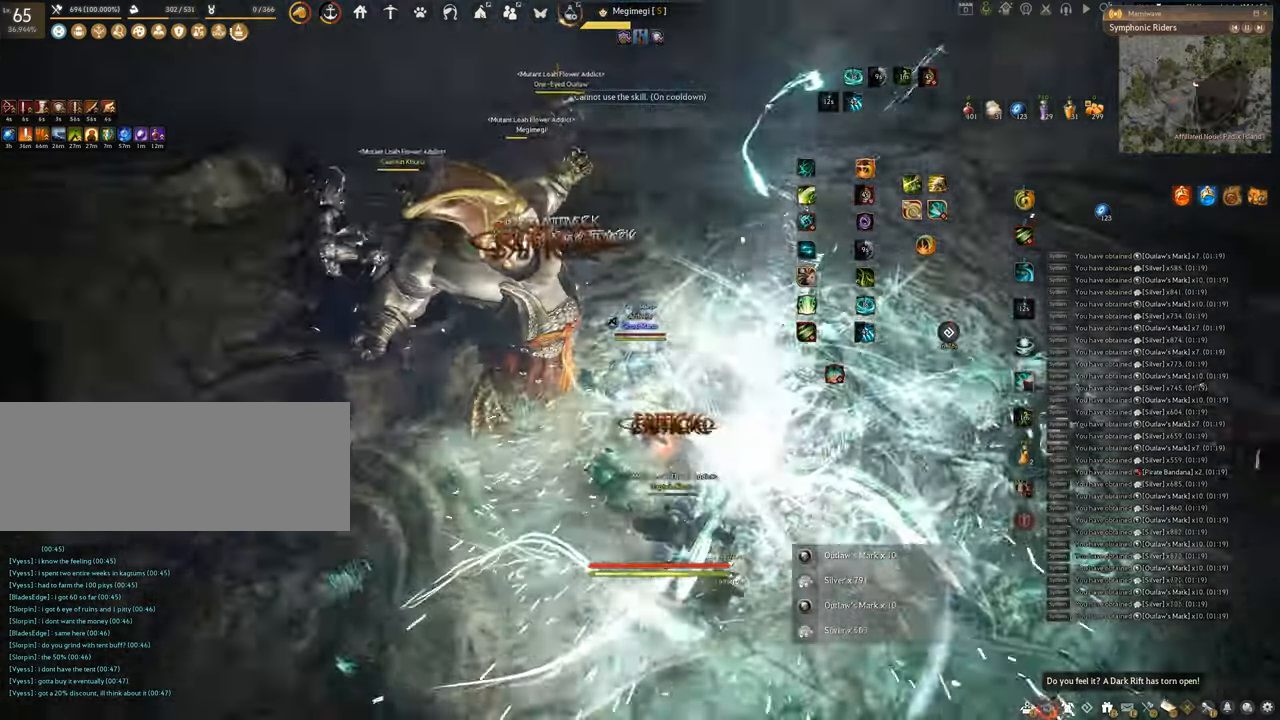
{"keys": ["shift"], "mouse": ["right"], "events": [[300, "s", "up"], [300, "shift", "down"], [317, "f", "up"], [501, "mouse_right", "down"]]}
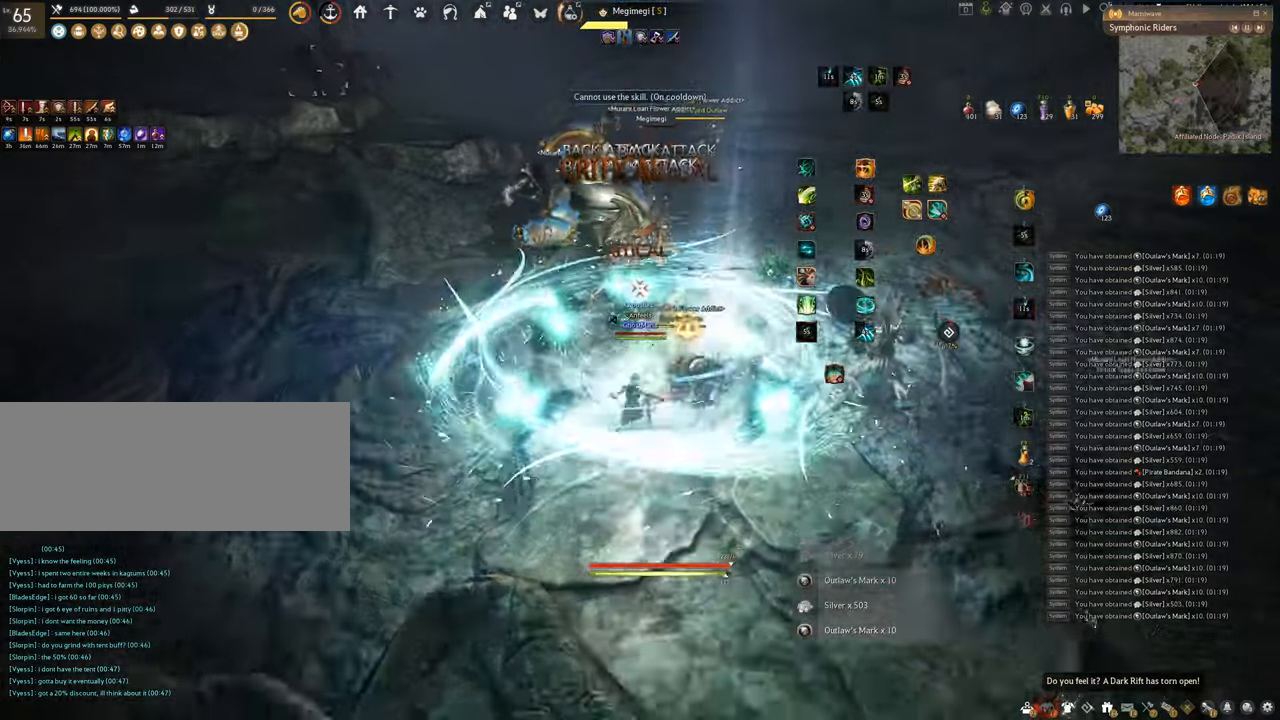
{"keys": [], "mouse": ["left"], "events": [[300, "mouse_right", "up"], [317, "shift", "up"], [367, "mouse_left", "down"]]}
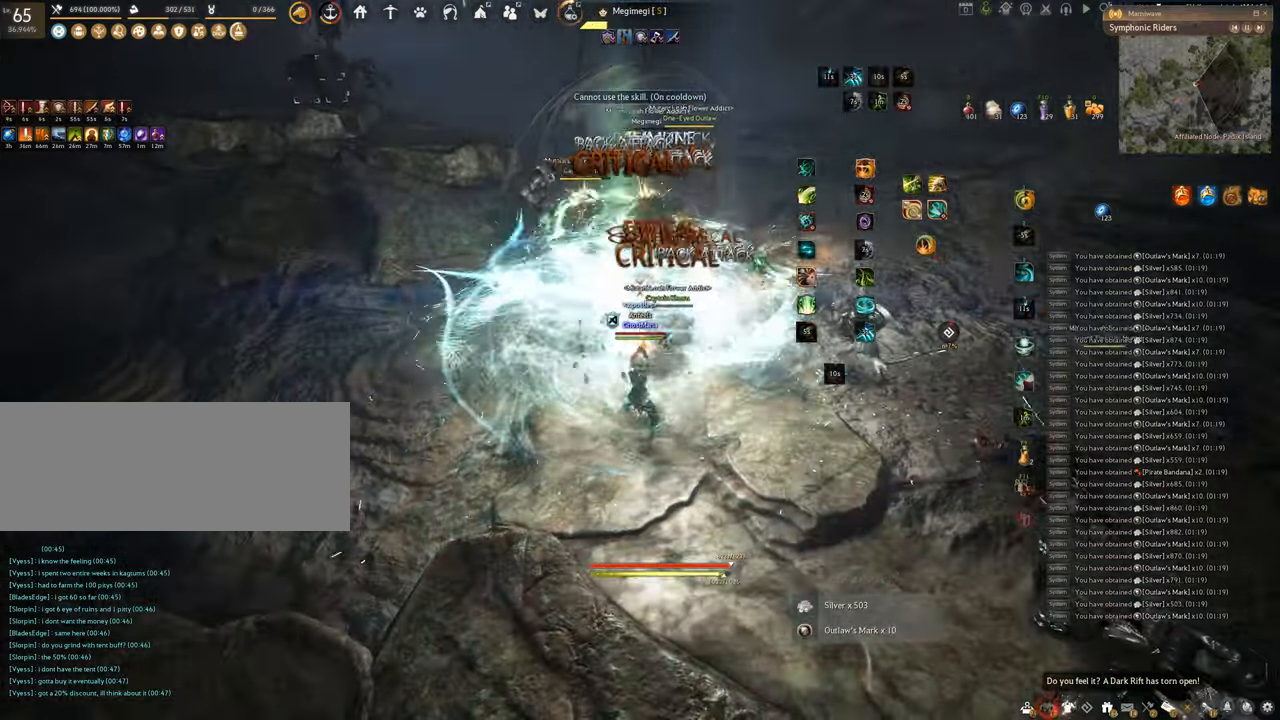
{"keys": ["f"], "mouse": ["left"], "events": [[384, "f", "down"]]}
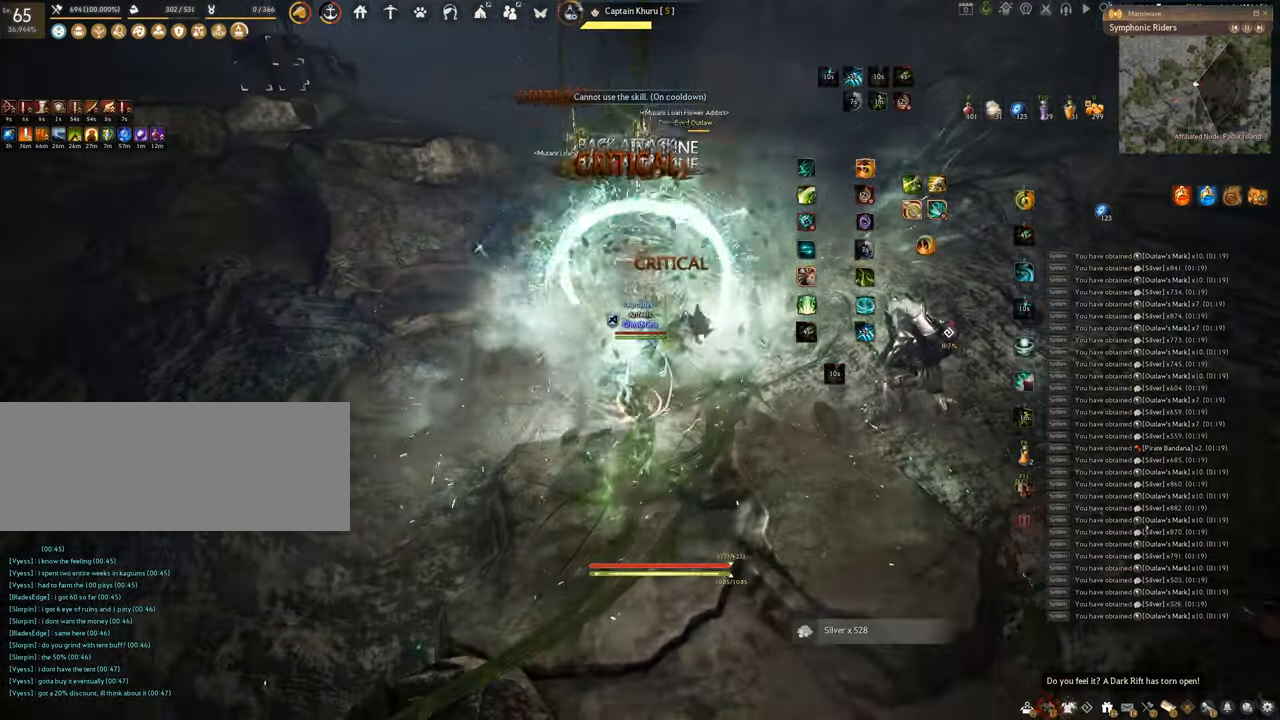
{"keys": ["f"], "mouse": [], "events": [[16, "w", "down"], [33, "mouse_left", "up"], [400, "w", "up"]]}
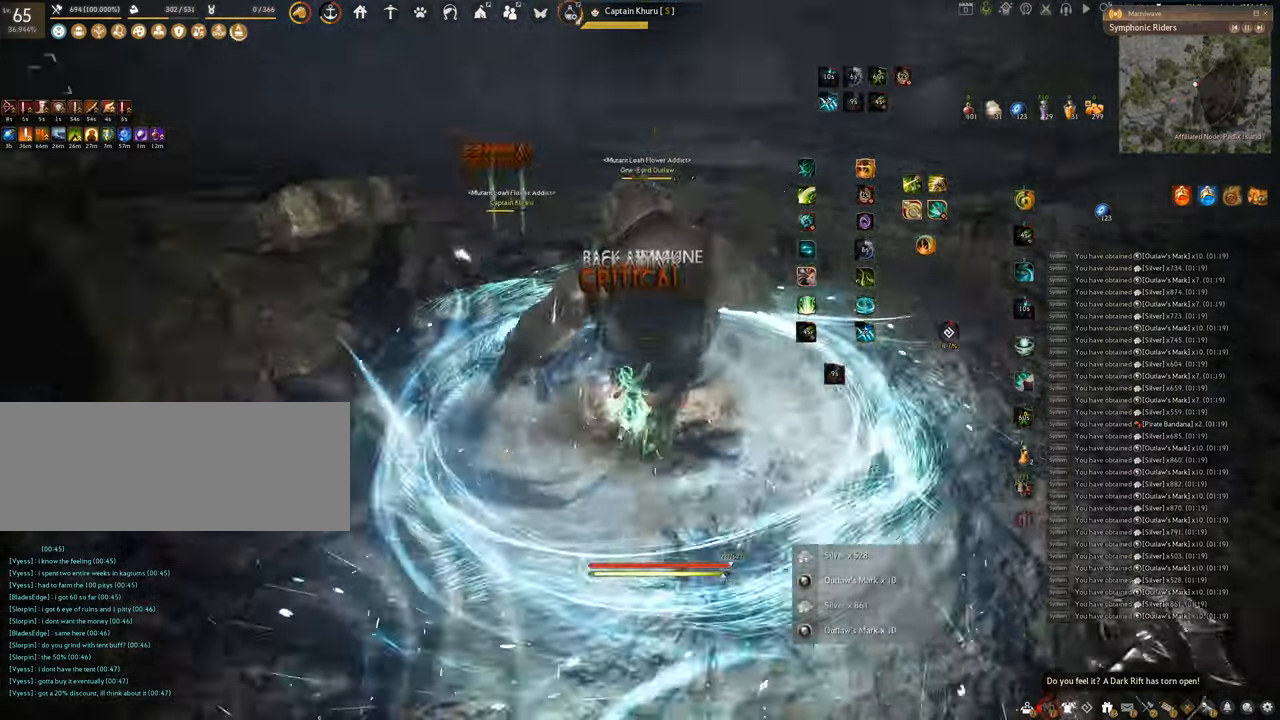
{"keys": [], "mouse": [], "events": [[84, "s", "down"], [267, "f", "up"], [267, "s", "up"]]}
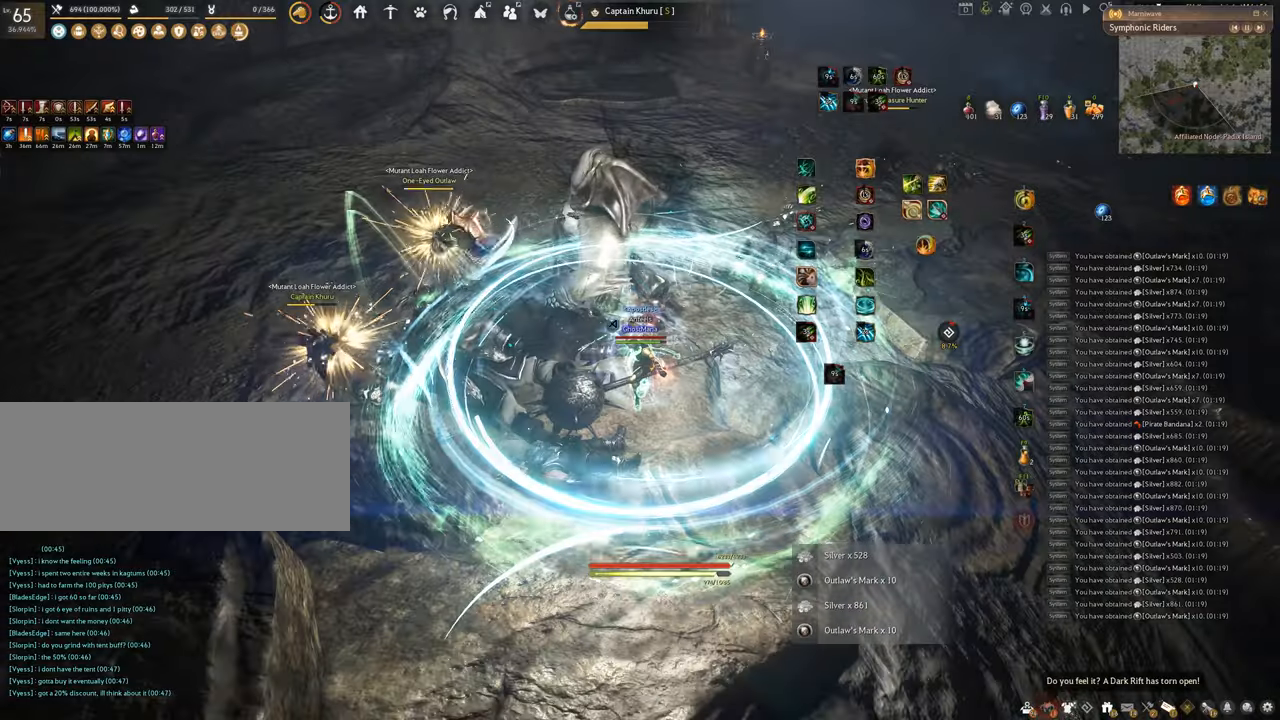
{"keys": ["w"], "mouse": ["right"], "events": [[67, "w", "down"], [183, "mouse_right", "down"]]}
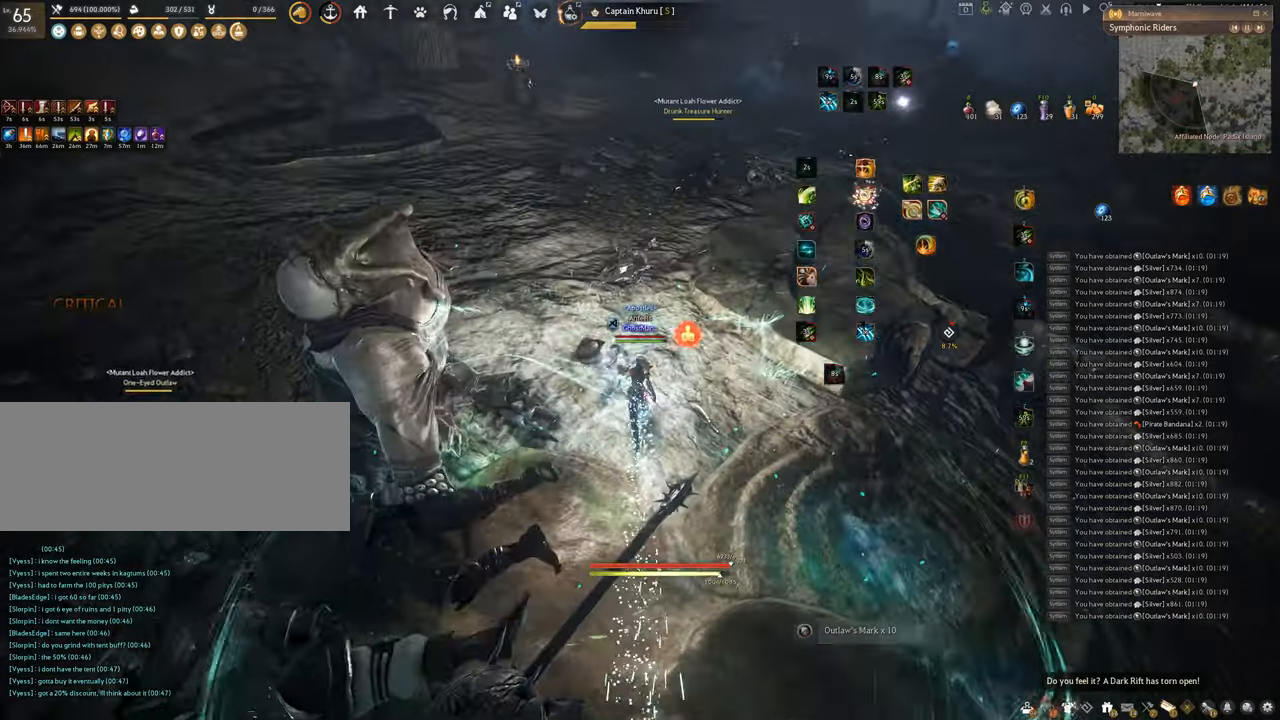
{"keys": ["w"], "mouse": [], "events": [[468, "mouse_right", "up"]]}
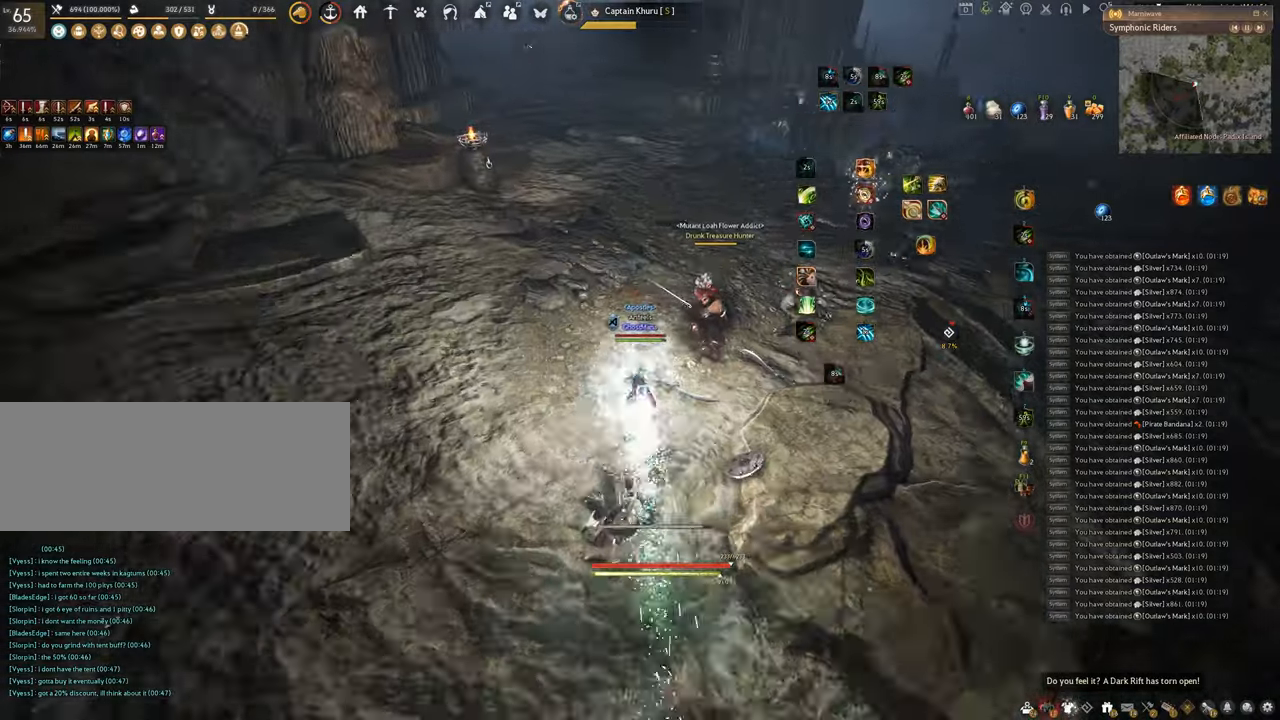
{"keys": ["e"], "mouse": [], "events": [[100, "w", "up"], [334, "e", "down"]]}
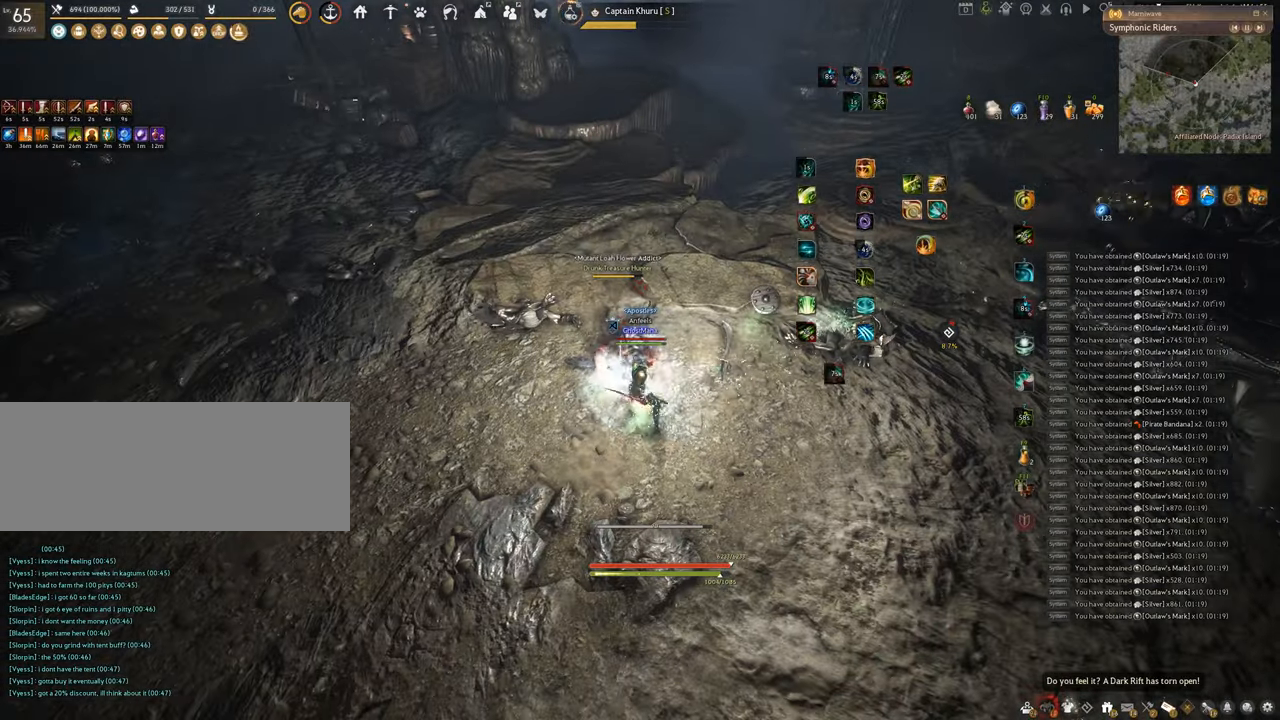
{"keys": ["s"], "mouse": ["left"], "events": [[284, "mouse_left", "down"], [317, "e", "up"], [484, "s", "down"]]}
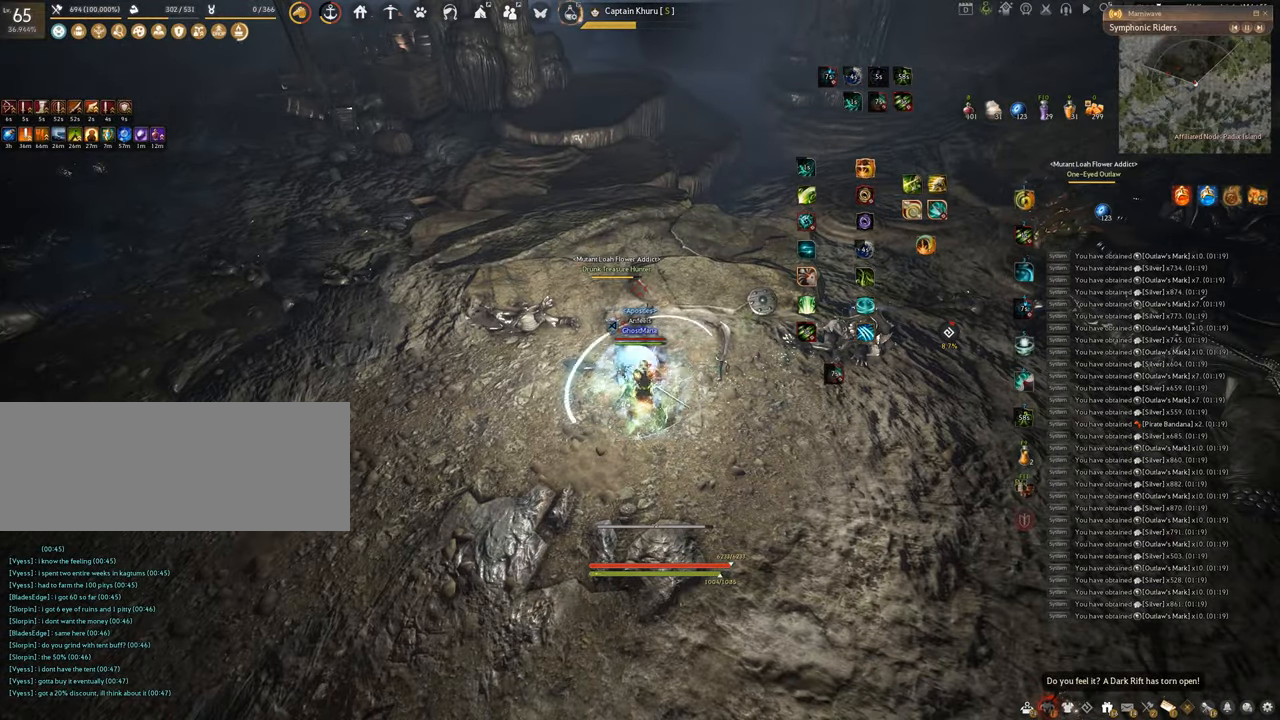
{"keys": ["s"], "mouse": ["left"], "events": []}
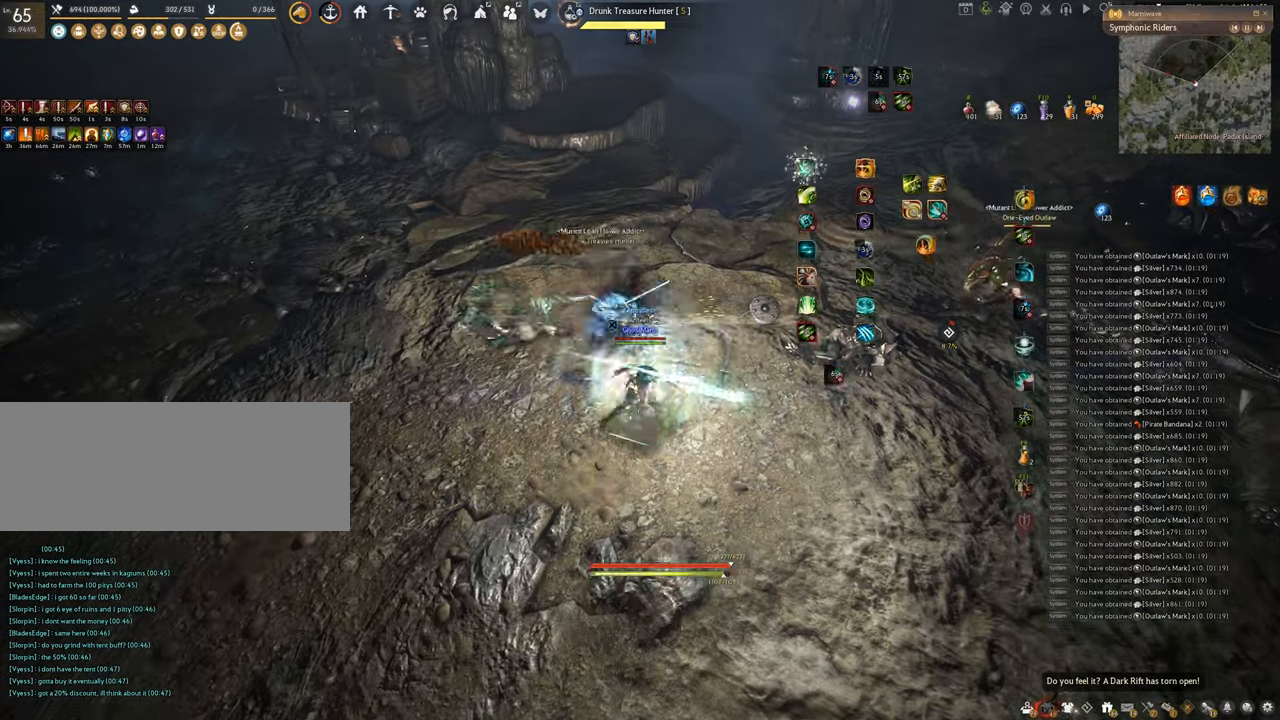
{"keys": ["f"], "mouse": [], "events": [[50, "s", "up"], [117, "mouse_left", "up"], [167, "f", "down"]]}
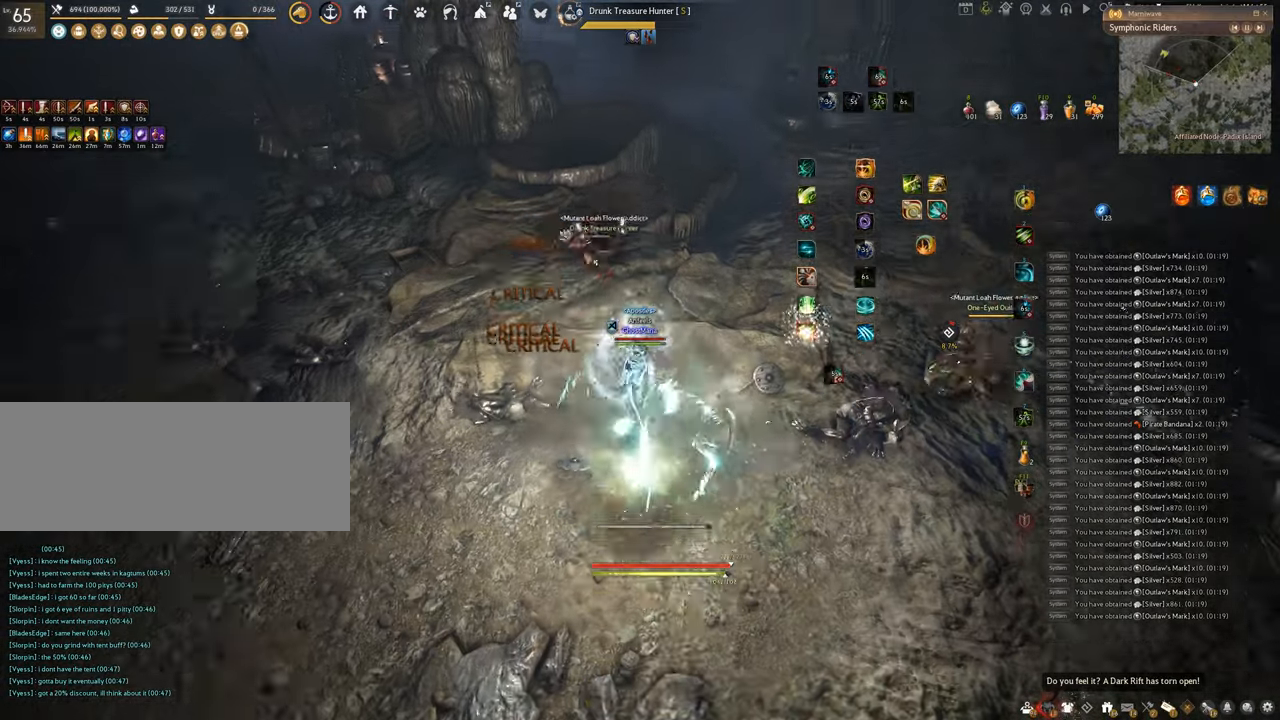
{"keys": ["f", "shift"], "mouse": [], "events": [[67, "s", "down"], [233, "shift", "down"], [250, "s", "up"]]}
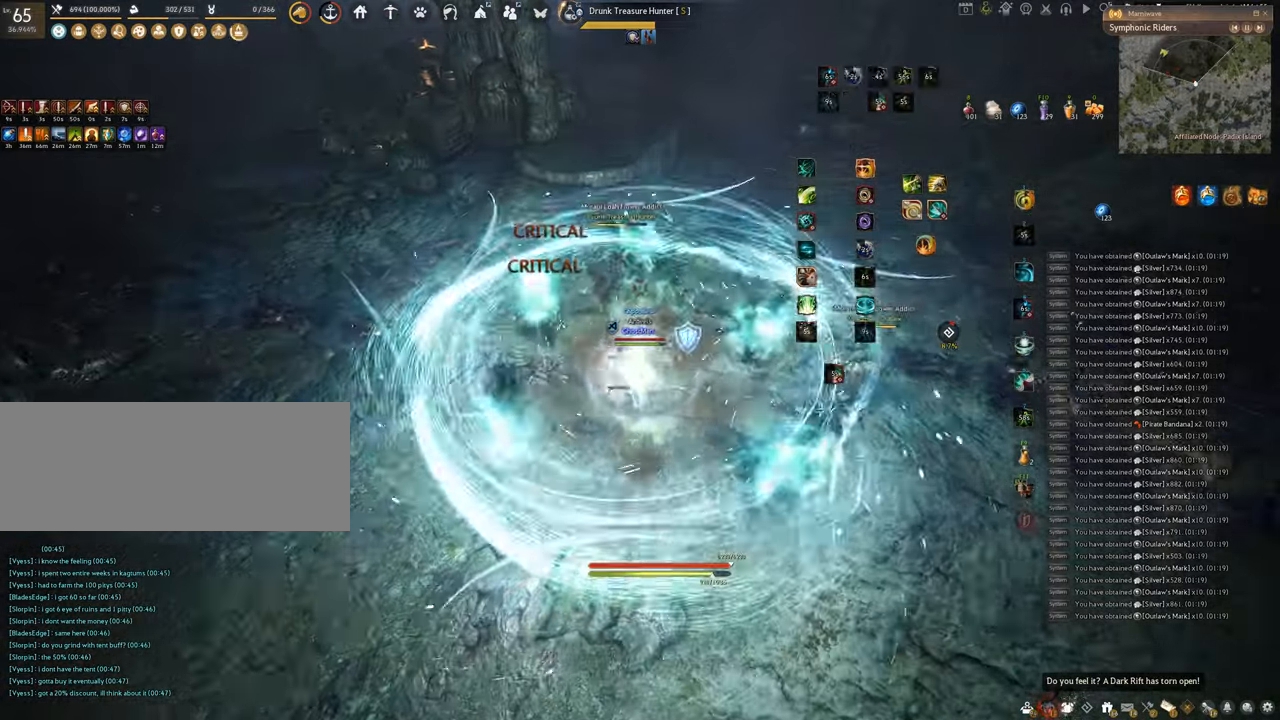
{"keys": ["q"], "mouse": [], "events": [[334, "shift", "up"], [351, "f", "up"], [451, "q", "down"]]}
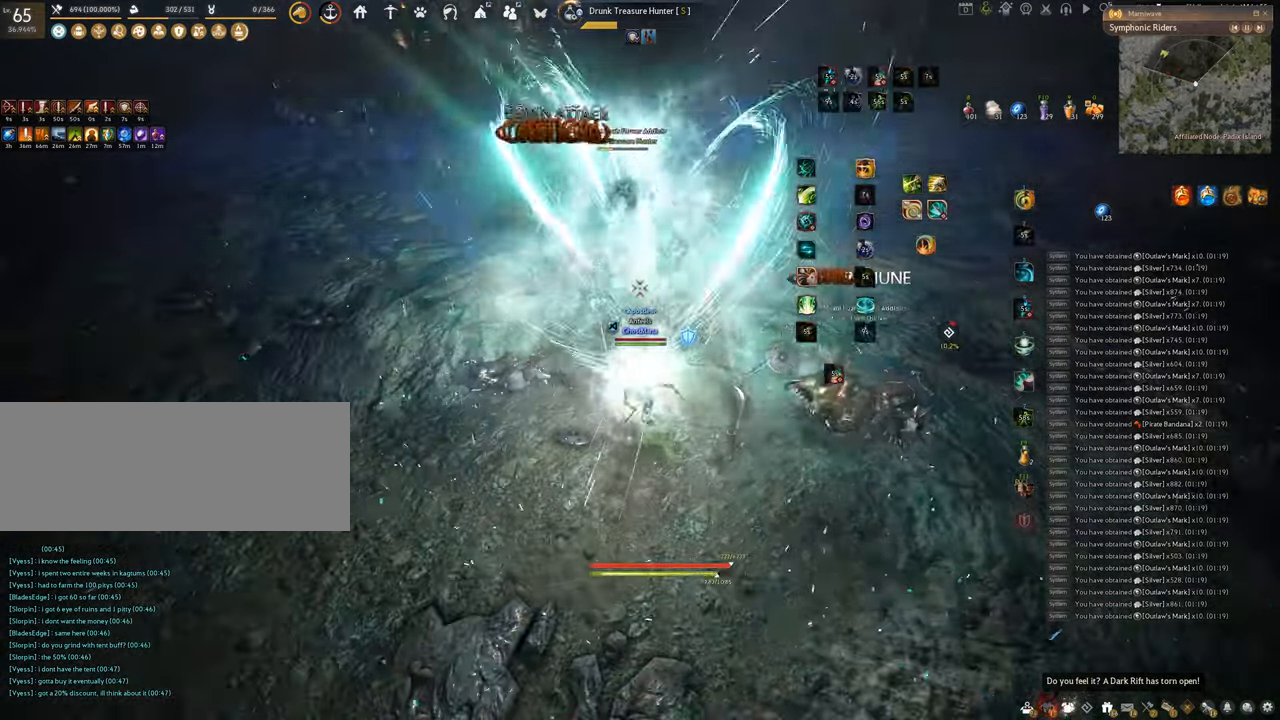
{"keys": ["space"], "mouse": [], "events": [[334, "space", "down"], [400, "q", "up"]]}
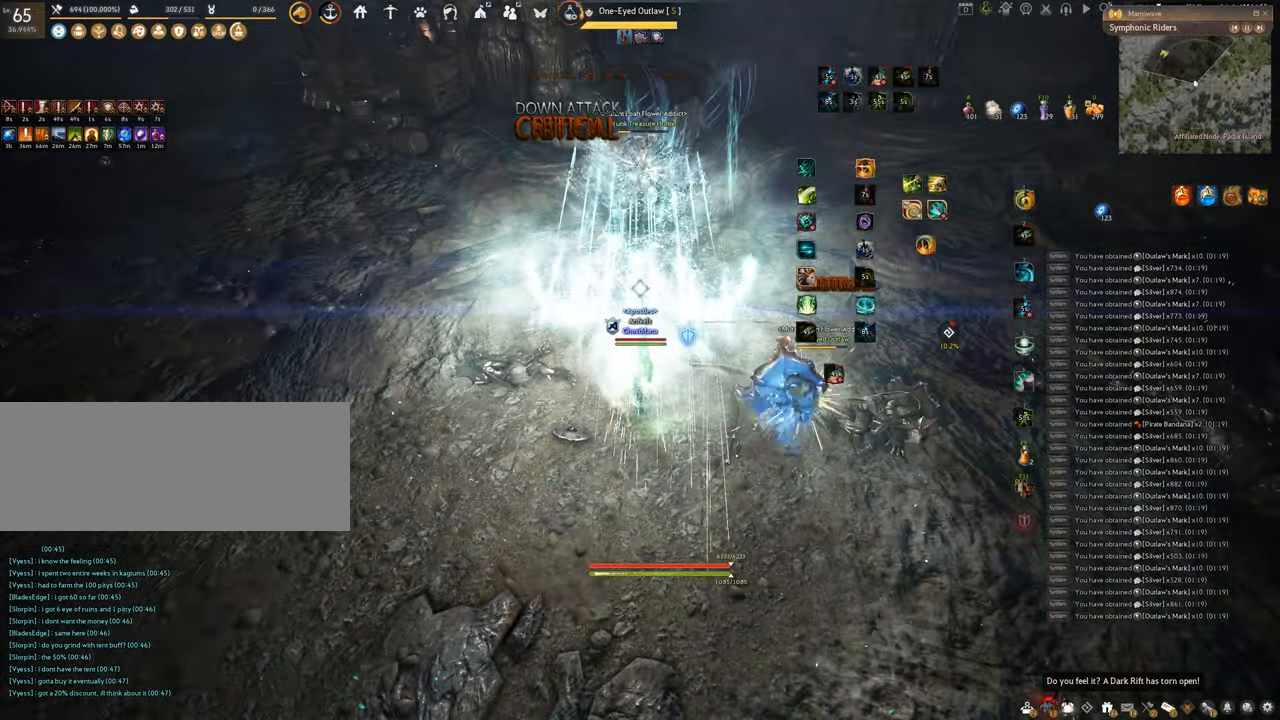
{"keys": ["space"], "mouse": [], "events": []}
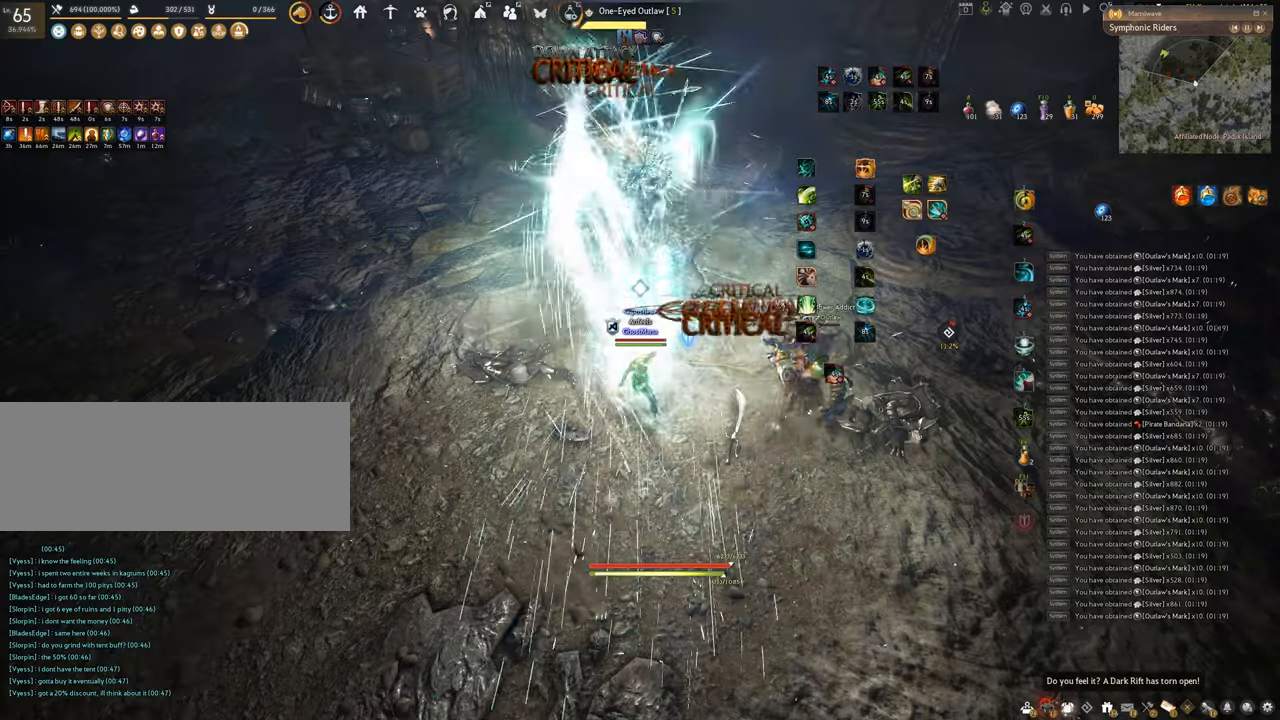
{"keys": ["w"], "mouse": ["right"], "events": [[34, "space", "up"], [167, "w", "down"], [267, "mouse_right", "down"]]}
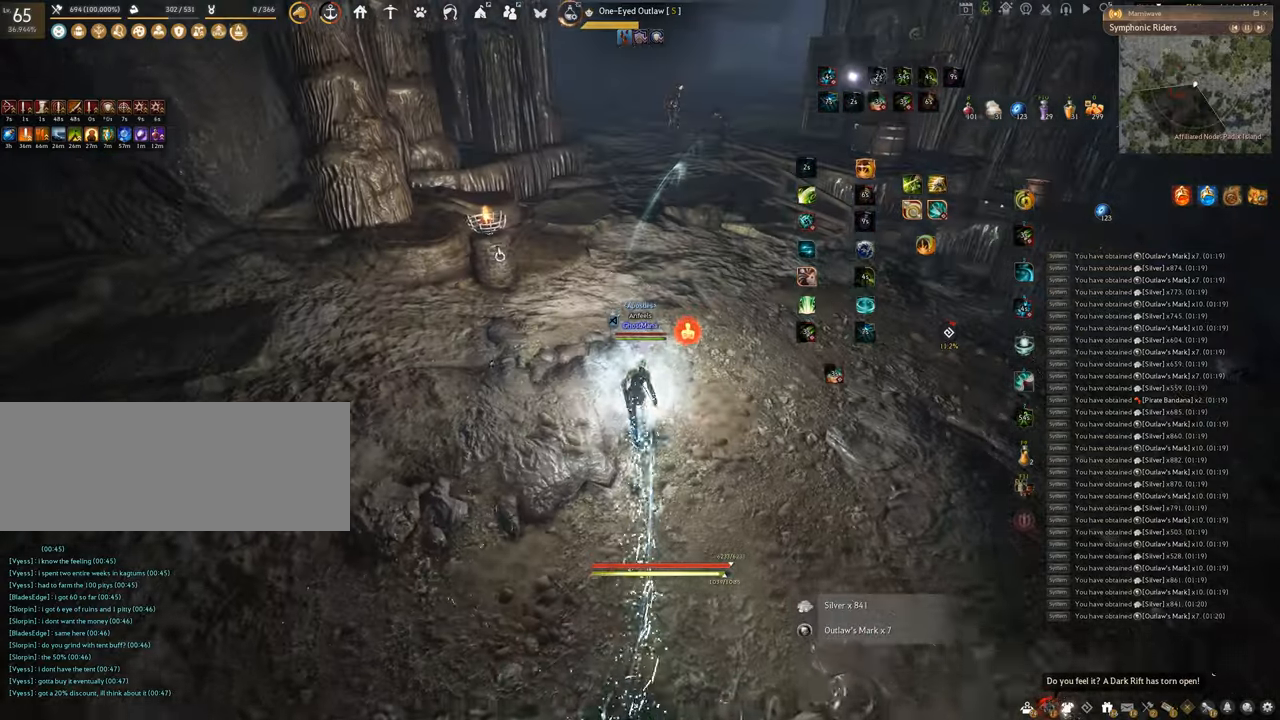
{"keys": ["w"], "mouse": ["right"], "events": []}
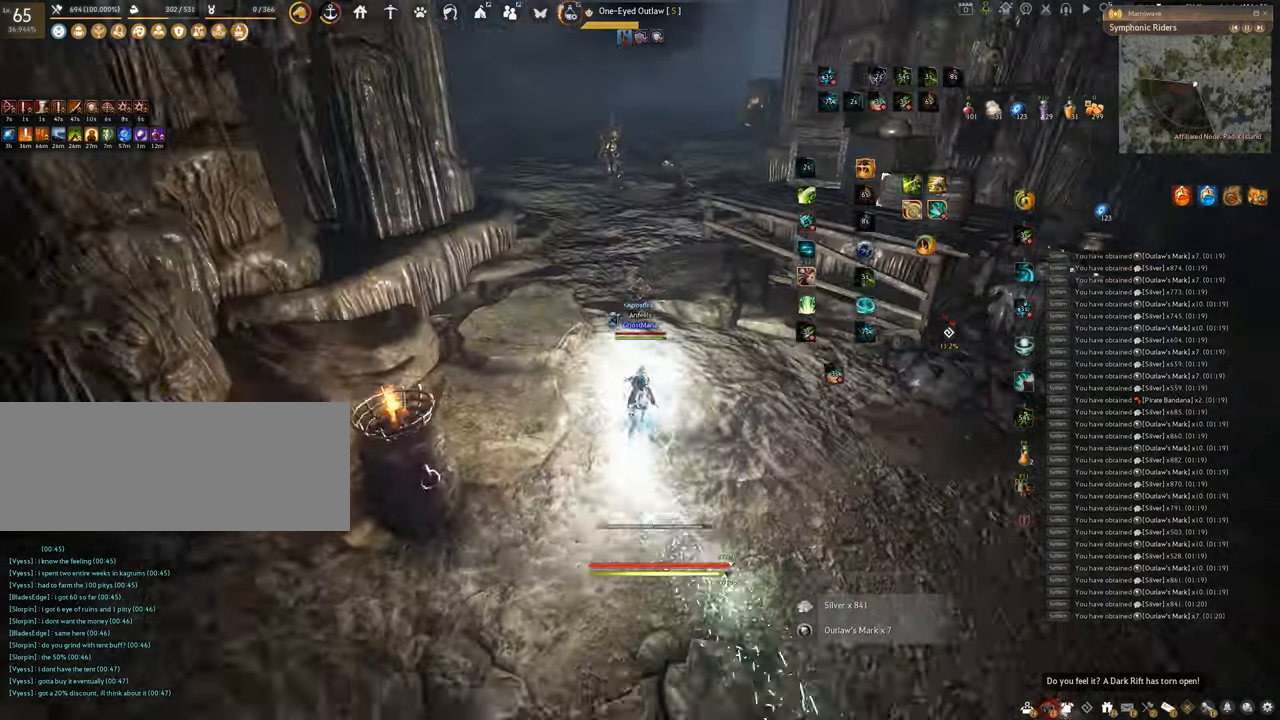
{"keys": ["w"], "mouse": ["right"], "events": []}